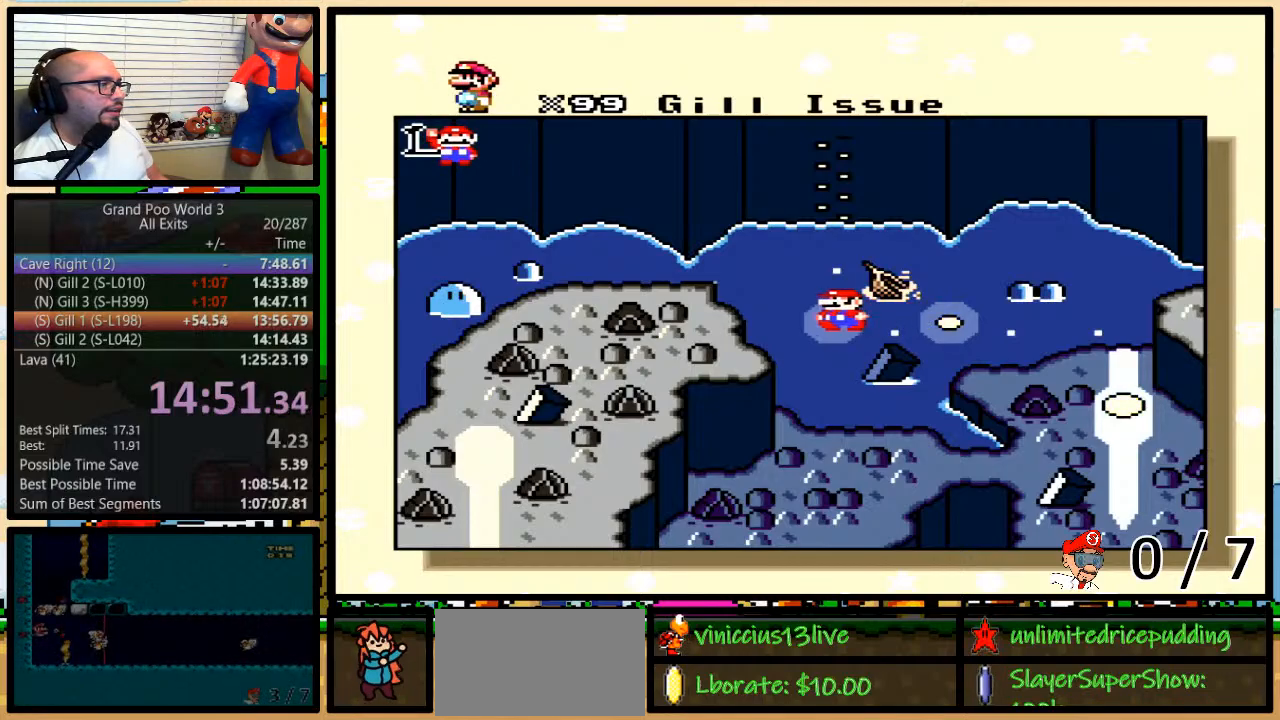
Gameplay with a controller (Nintendo layout); each line is a JSON object with the inputs held at the frame after it. "events" lists button and stick changes between this image and that frame as [ms after this image, input, new state], when the widget could be followed in between. Not read: L3 R3.
{"buttons": ["A"], "events": [[33, "Y", "down"], [117, "Y", "up"], [150, "A", "down"], [167, "B", "down"], [200, "A", "up"], [200, "Y", "down"], [233, "B", "up"], [300, "A", "down"], [300, "X", "down"], [300, "Y", "up"], [333, "X", "up"], [367, "B", "down"], [400, "A", "up"], [400, "Y", "down"], [467, "A", "down"], [467, "B", "up"], [467, "Y", "up"]]}
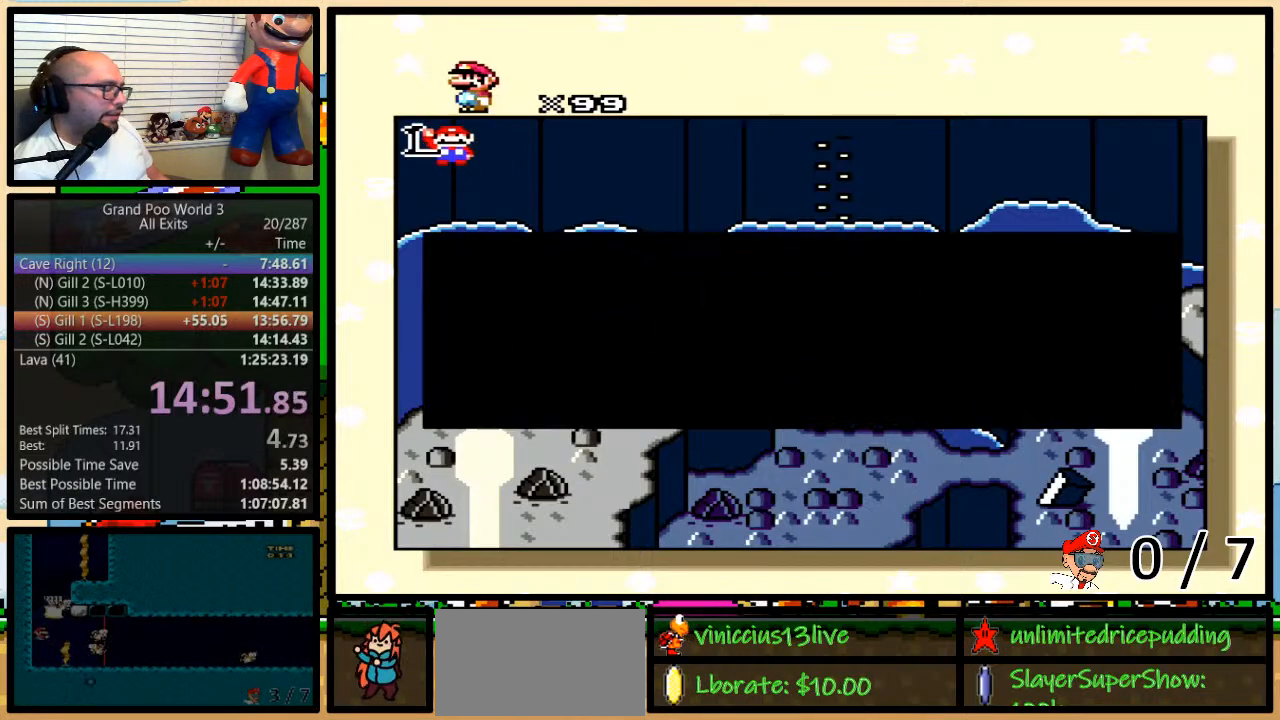
{"buttons": ["DPAD_RIGHT"], "events": [[17, "B", "down"], [50, "A", "up"], [50, "Y", "down"], [83, "B", "up"], [150, "A", "down"], [150, "Y", "up"], [200, "A", "up"], [200, "B", "down"], [200, "X", "down"], [200, "Y", "down"], [233, "B", "up"], [233, "X", "up"], [300, "Y", "up"], [367, "DPAD_RIGHT", "down"], [433, "DPAD_RIGHT", "up"], [483, "DPAD_RIGHT", "down"]]}
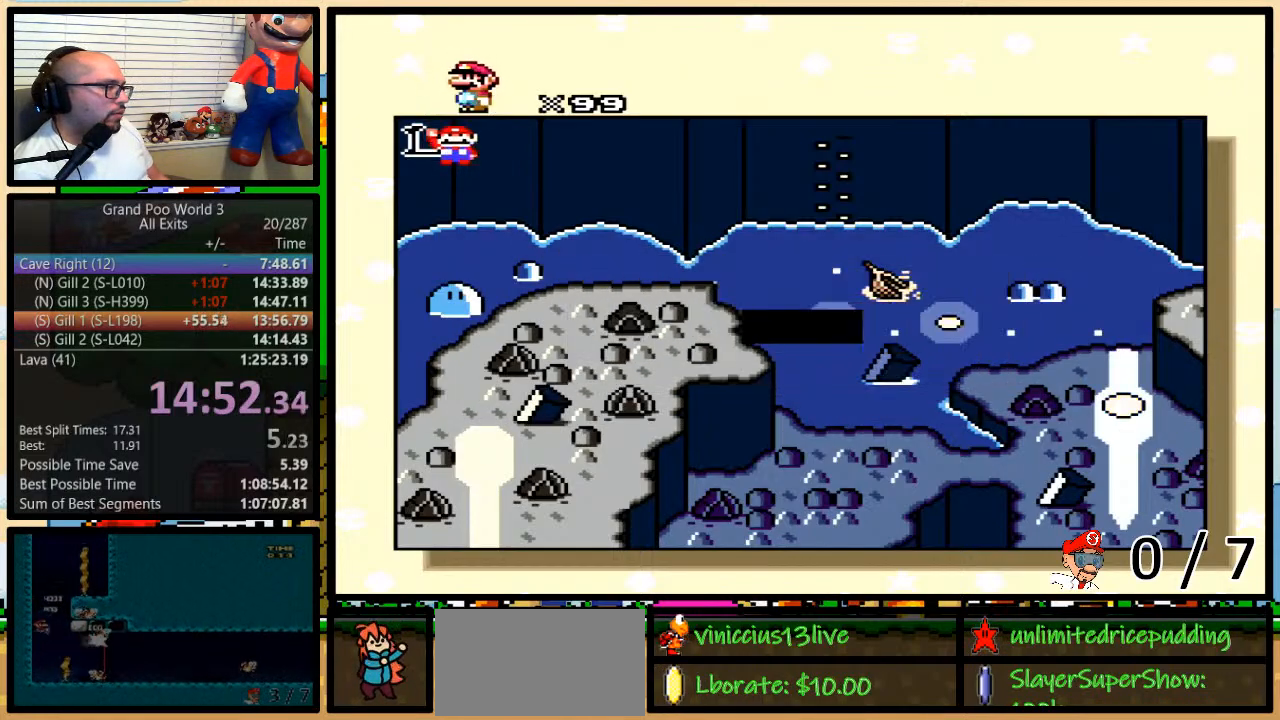
{"buttons": ["A"], "events": [[50, "DPAD_RIGHT", "up"], [117, "DPAD_RIGHT", "down"], [167, "DPAD_RIGHT", "up"], [200, "DPAD_RIGHT", "down"], [300, "DPAD_RIGHT", "up"], [450, "A", "down"]]}
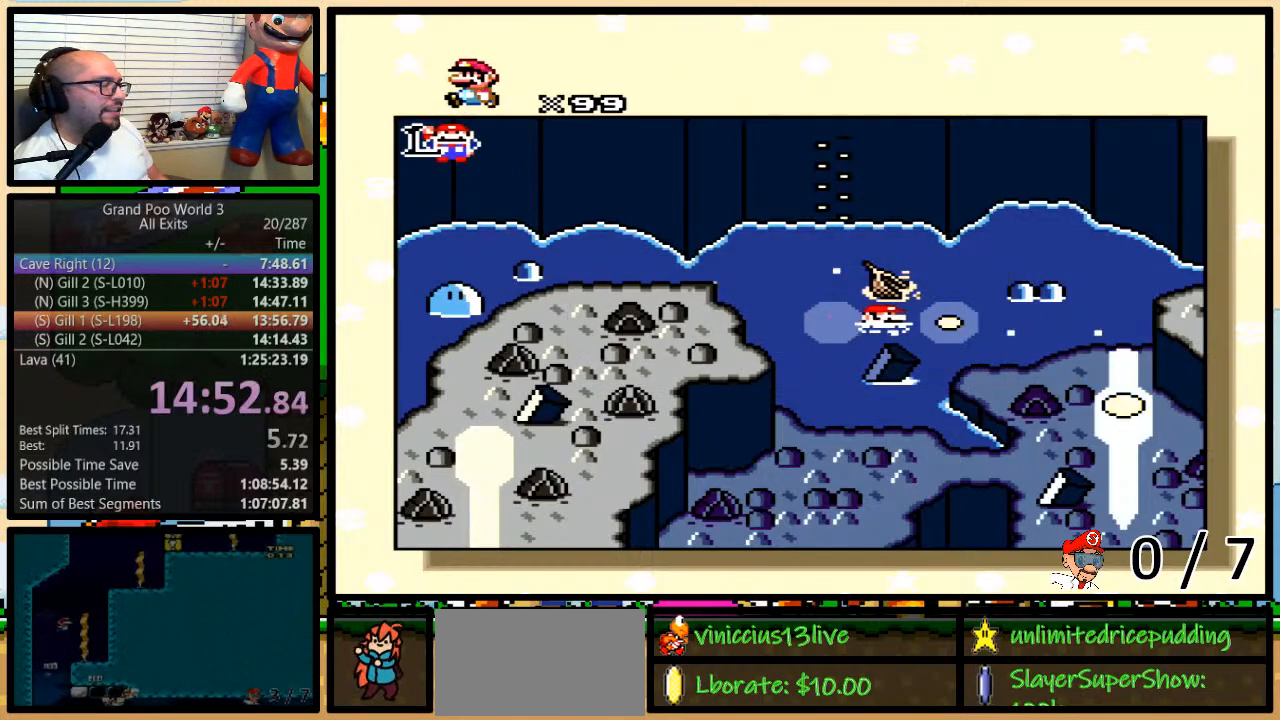
{"buttons": ["B", "X", "Y"], "events": [[17, "B", "down"], [17, "Y", "down"], [50, "X", "down"], [83, "A", "up"], [117, "B", "up"], [133, "X", "up"], [133, "Y", "up"], [167, "A", "down"], [167, "B", "down"], [200, "B", "up"], [200, "Y", "down"], [233, "A", "up"], [233, "X", "down"], [267, "B", "down"], [333, "B", "up"], [333, "X", "up"], [333, "Y", "up"], [367, "A", "down"], [367, "B", "down"], [400, "Y", "down"], [417, "A", "up"], [417, "B", "up"], [417, "X", "down"], [417, "Y", "up"], [483, "B", "down"], [483, "Y", "down"]]}
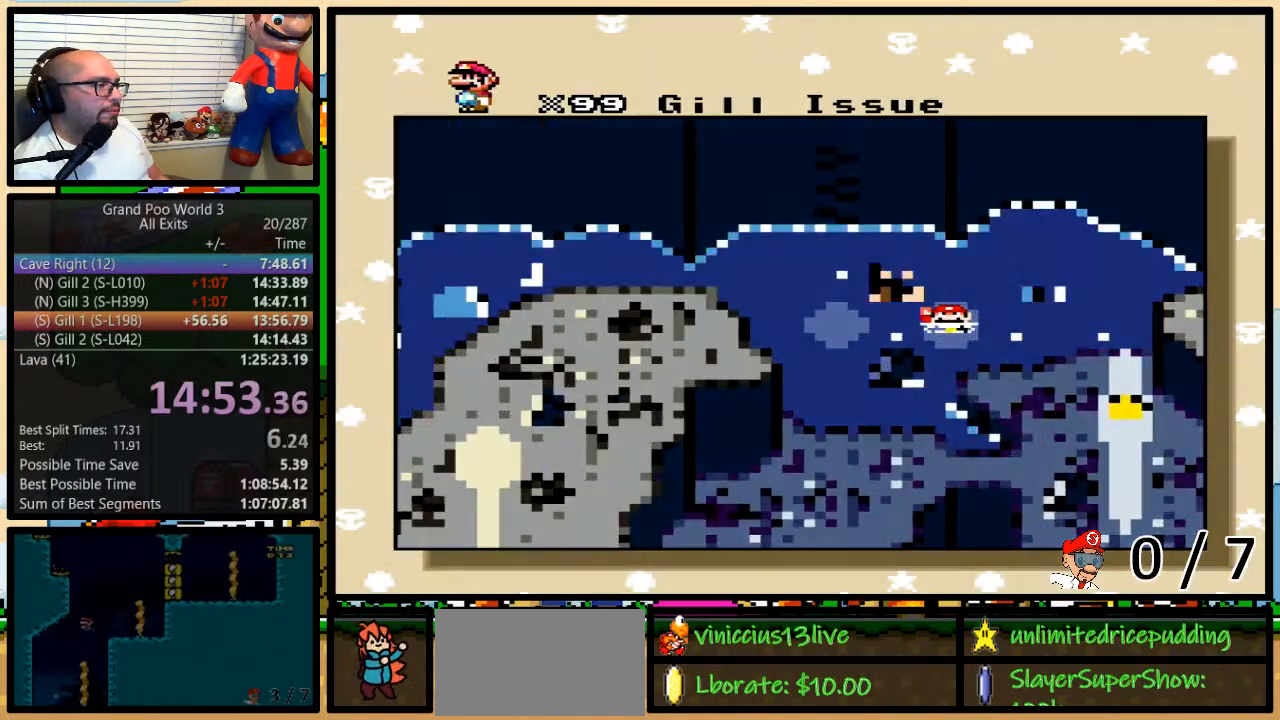
{"buttons": ["Y"], "events": [[17, "B", "up"], [17, "X", "up"], [17, "Y", "up"], [50, "A", "down"], [83, "B", "down"], [83, "Y", "down"], [117, "B", "up"], [117, "X", "down"], [150, "A", "up"], [150, "Y", "up"], [183, "B", "down"], [183, "Y", "down"], [217, "X", "up"], [233, "B", "up"], [233, "Y", "up"], [400, "Y", "down"]]}
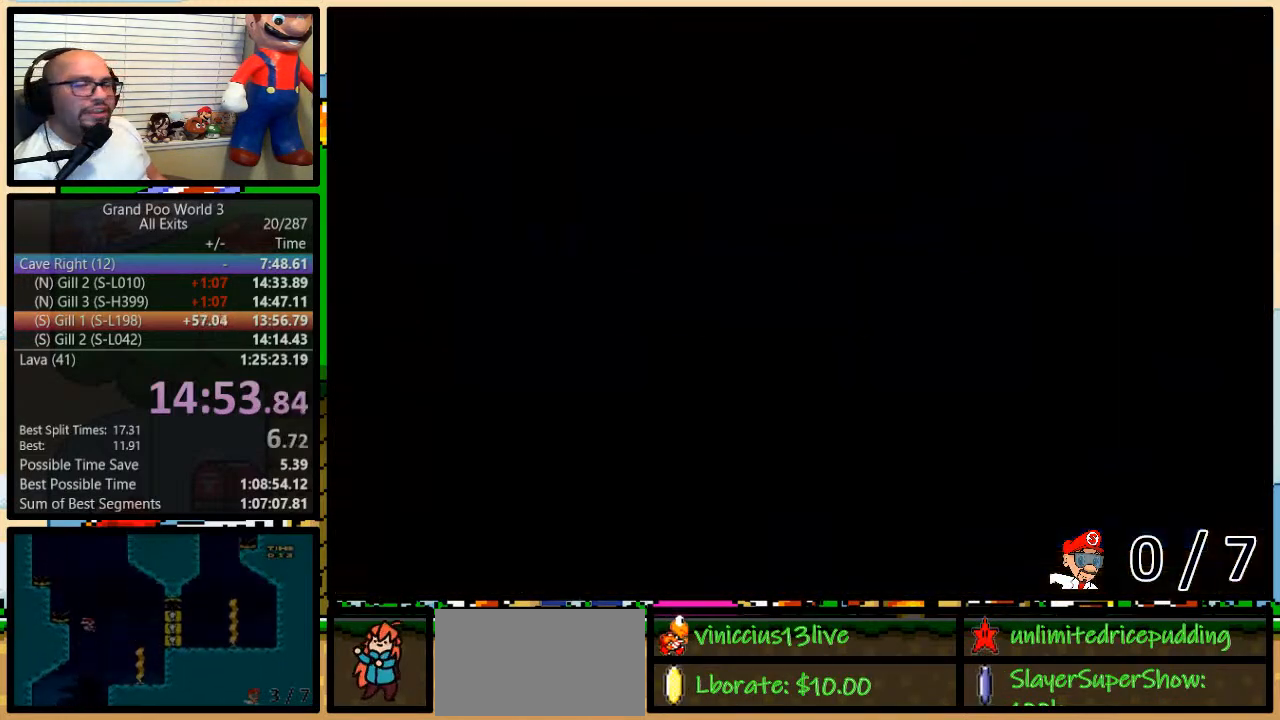
{"buttons": ["Y"], "events": []}
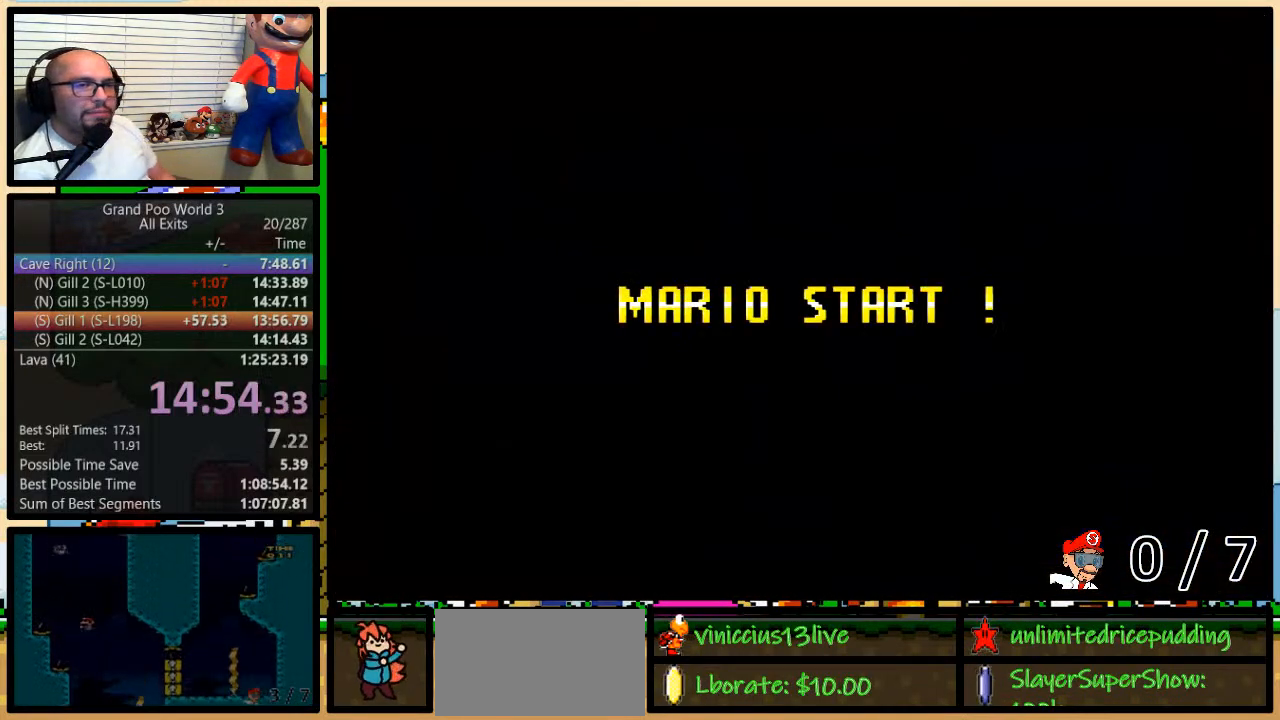
{"buttons": ["Y"], "events": []}
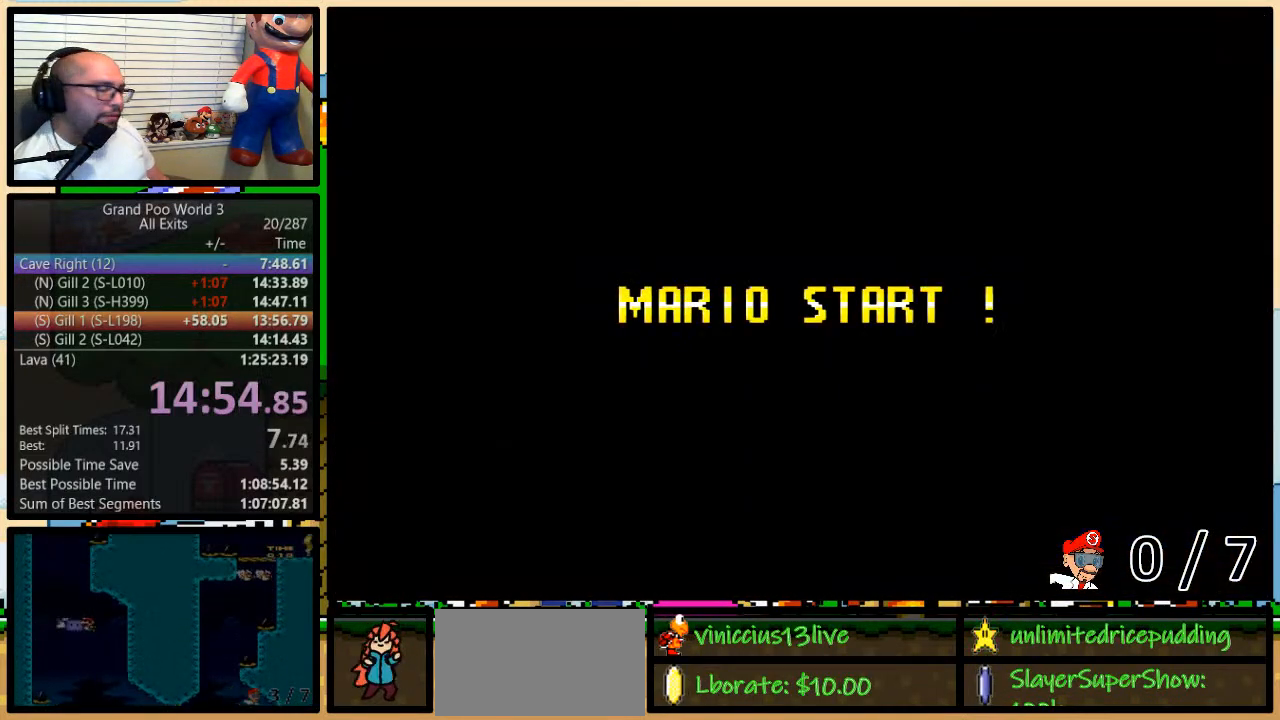
{"buttons": ["Y", "DPAD_RIGHT"], "events": [[267, "DPAD_RIGHT", "down"]]}
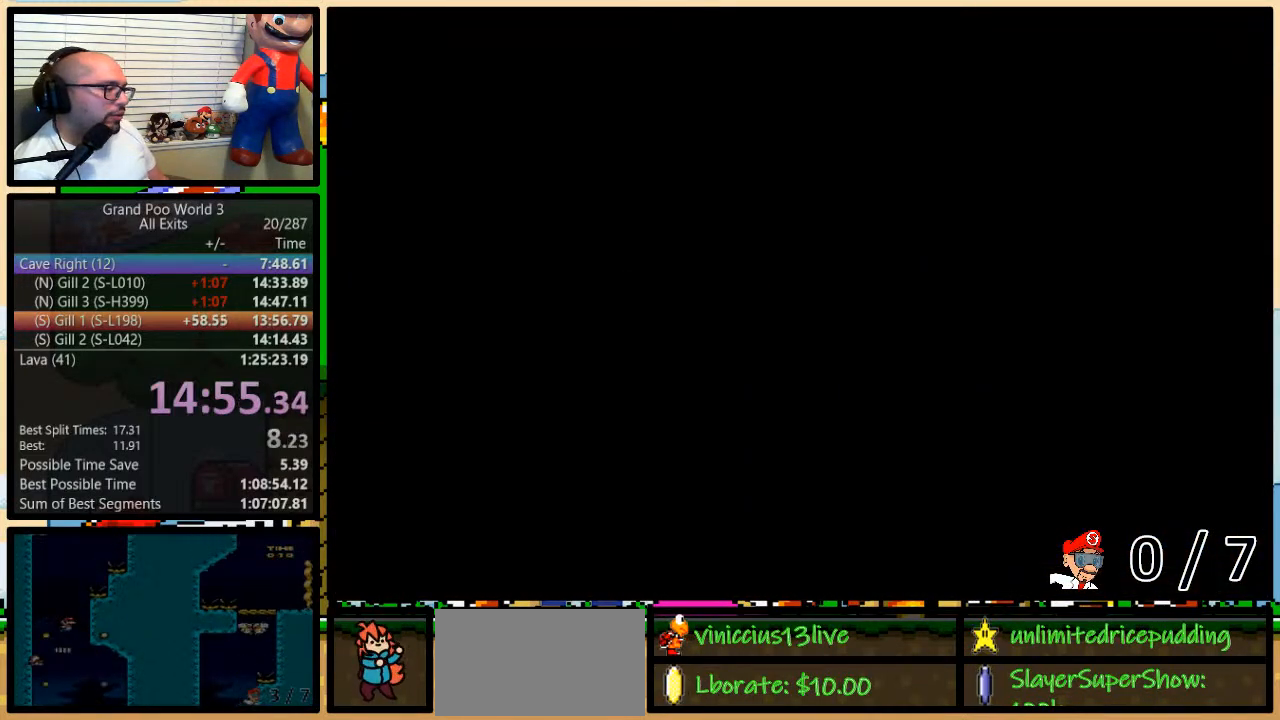
{"buttons": ["Y", "DPAD_RIGHT"], "events": []}
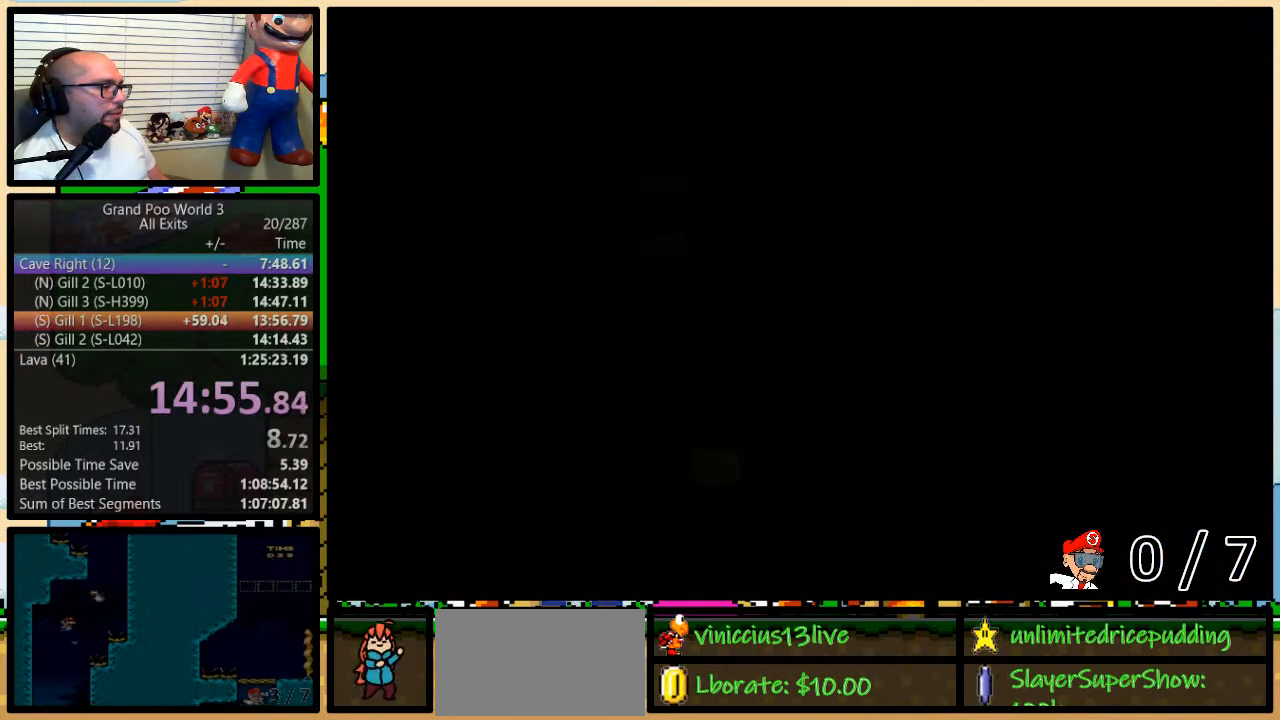
{"buttons": ["Y", "DPAD_RIGHT"], "events": []}
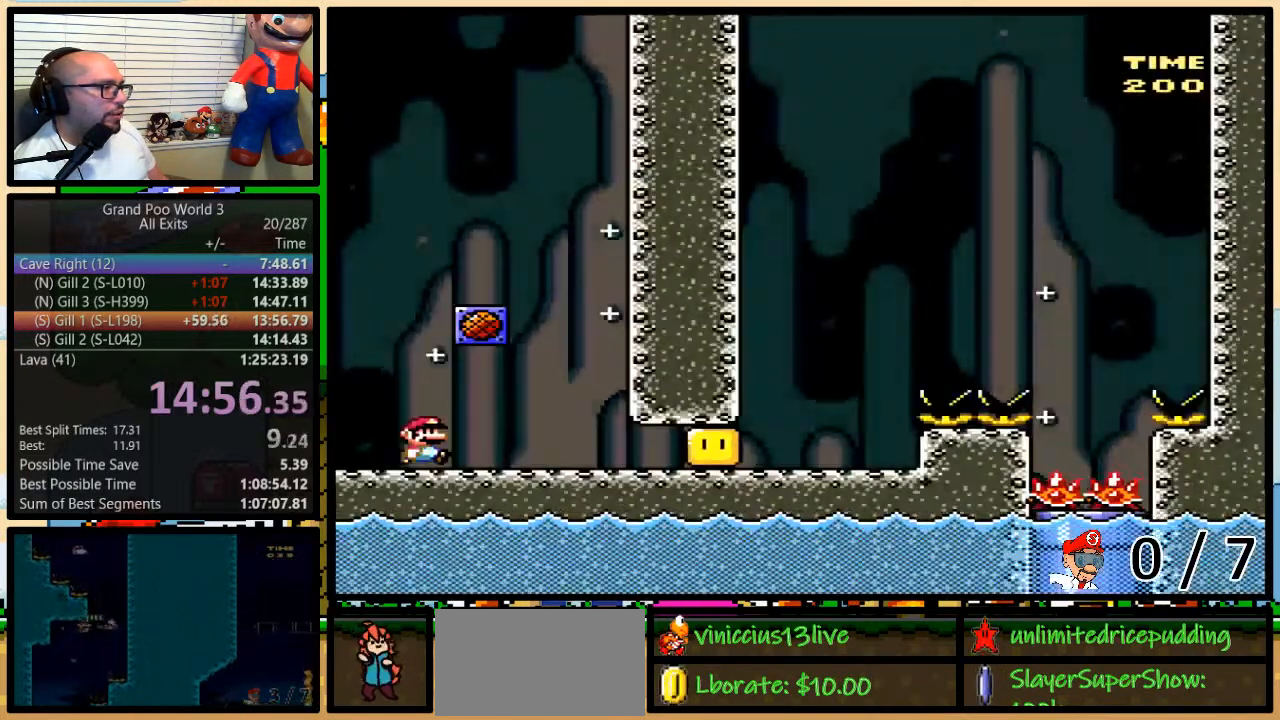
{"buttons": ["Y", "DPAD_RIGHT"], "events": [[50, "R1", "down"], [133, "R1", "up"], [133, "Y", "up"], [217, "Y", "down"], [283, "R1", "down"], [417, "R1", "up"]]}
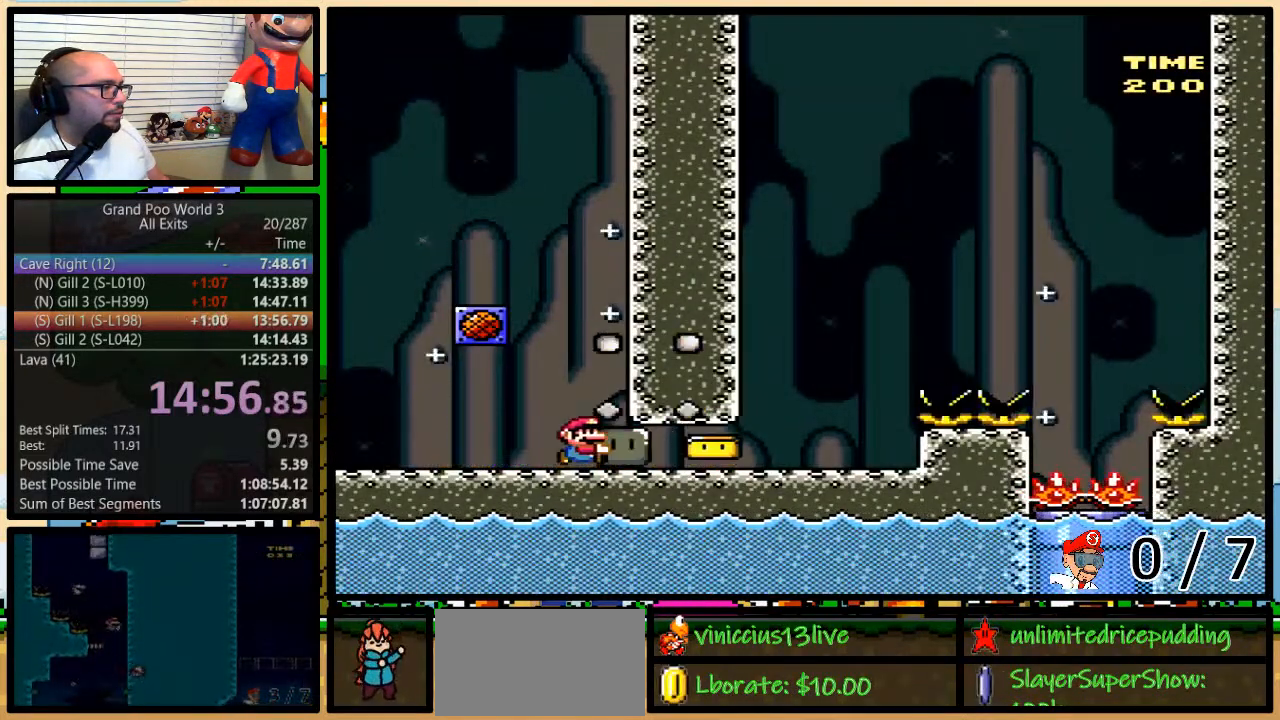
{"buttons": ["Y"], "events": [[350, "DPAD_RIGHT", "up"]]}
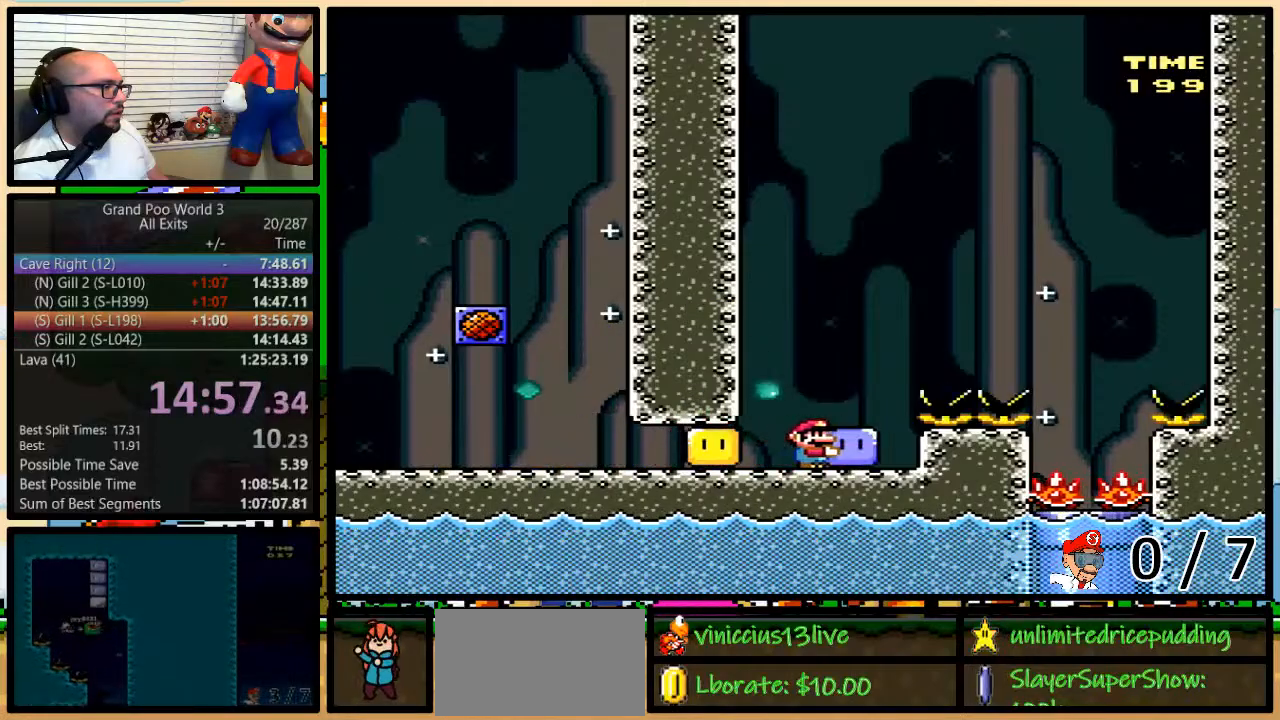
{"buttons": [], "events": [[67, "DPAD_LEFT", "down"], [350, "DPAD_UP", "down"], [383, "DPAD_LEFT", "up"], [383, "DPAD_RIGHT", "down"], [383, "DPAD_UP", "up"], [450, "DPAD_RIGHT", "up"], [467, "Y", "up"]]}
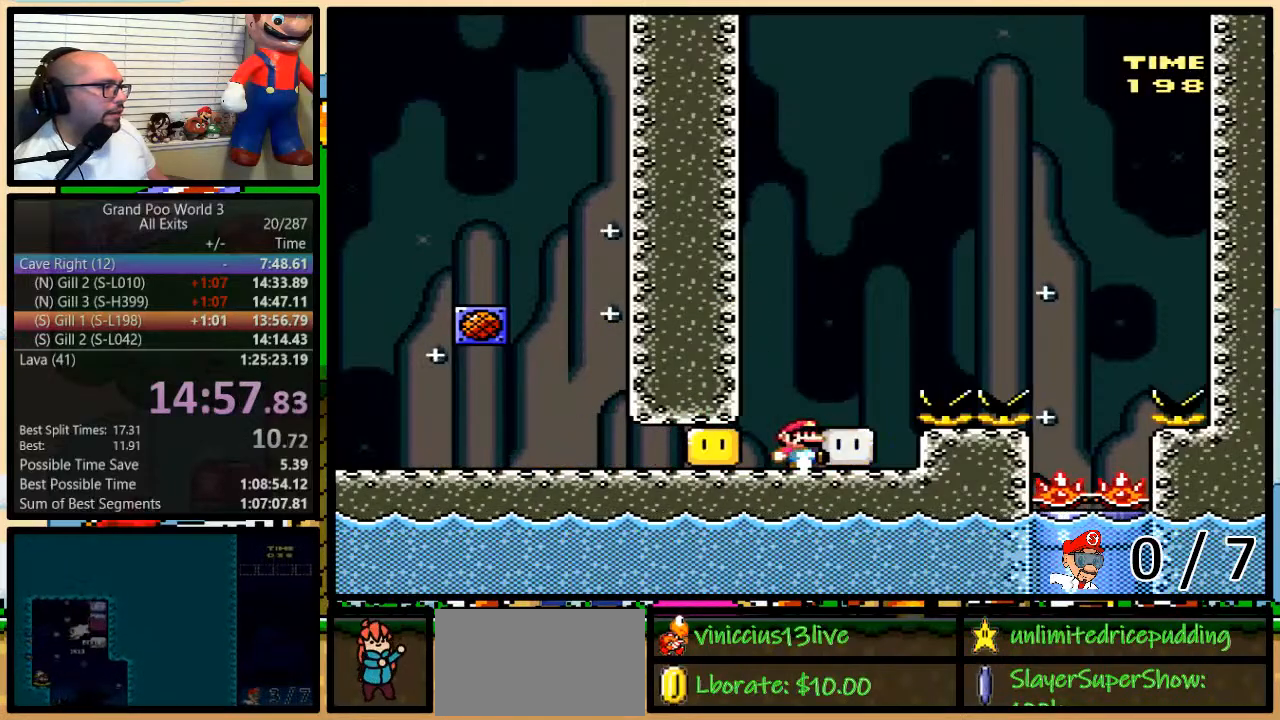
{"buttons": ["A", "X", "DPAD_UP", "DPAD_RIGHT"], "events": [[67, "X", "down"], [217, "DPAD_RIGHT", "down"], [250, "DPAD_UP", "down"], [283, "A", "down"]]}
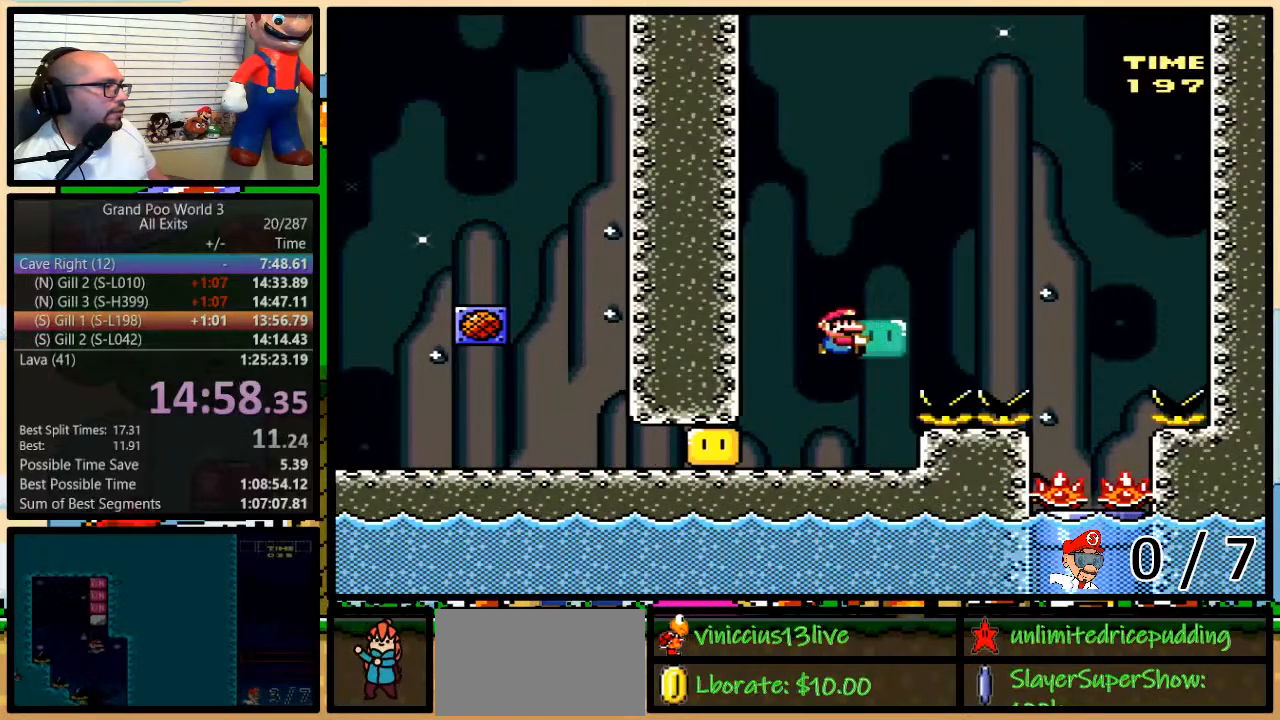
{"buttons": ["A", "X", "DPAD_UP", "DPAD_LEFT"], "events": [[133, "DPAD_RIGHT", "up"], [167, "DPAD_LEFT", "down"]]}
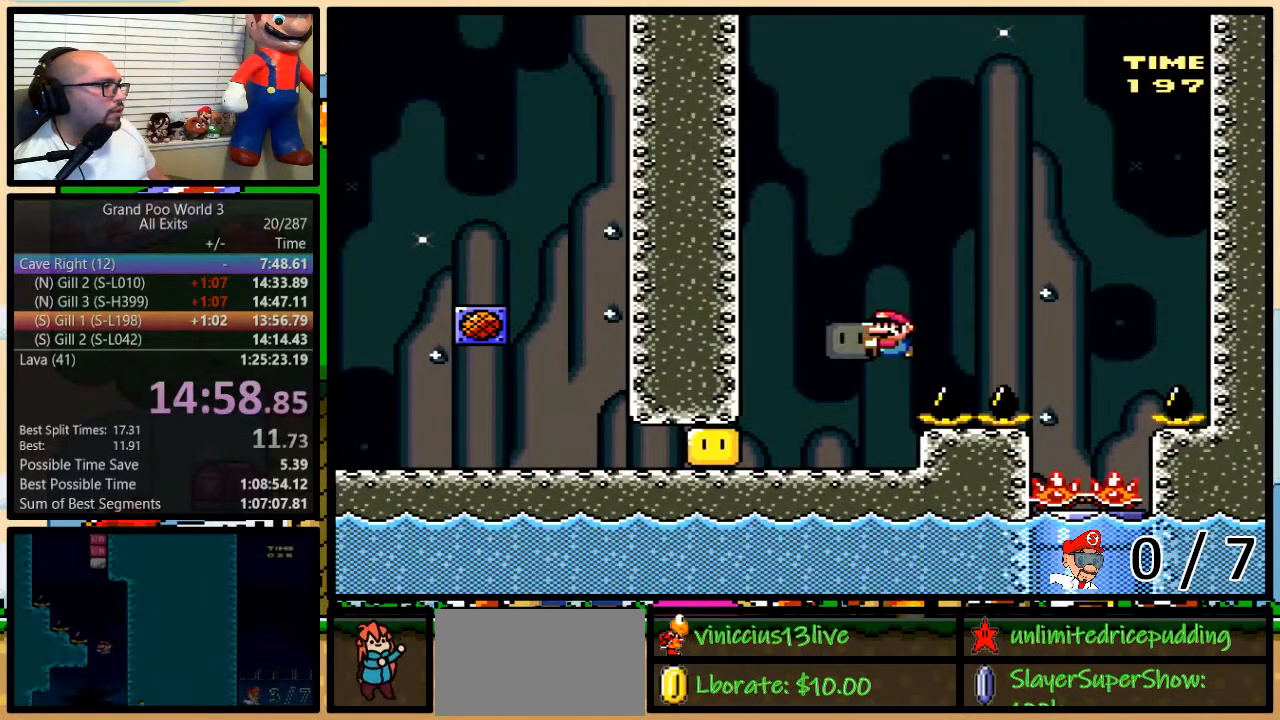
{"buttons": ["A", "X"], "events": [[100, "A", "up"], [100, "DPAD_RIGHT", "down"], [100, "DPAD_UP", "up"], [167, "DPAD_LEFT", "up"], [183, "DPAD_UP", "down"], [283, "A", "down"], [383, "DPAD_UP", "up"], [450, "DPAD_RIGHT", "up"]]}
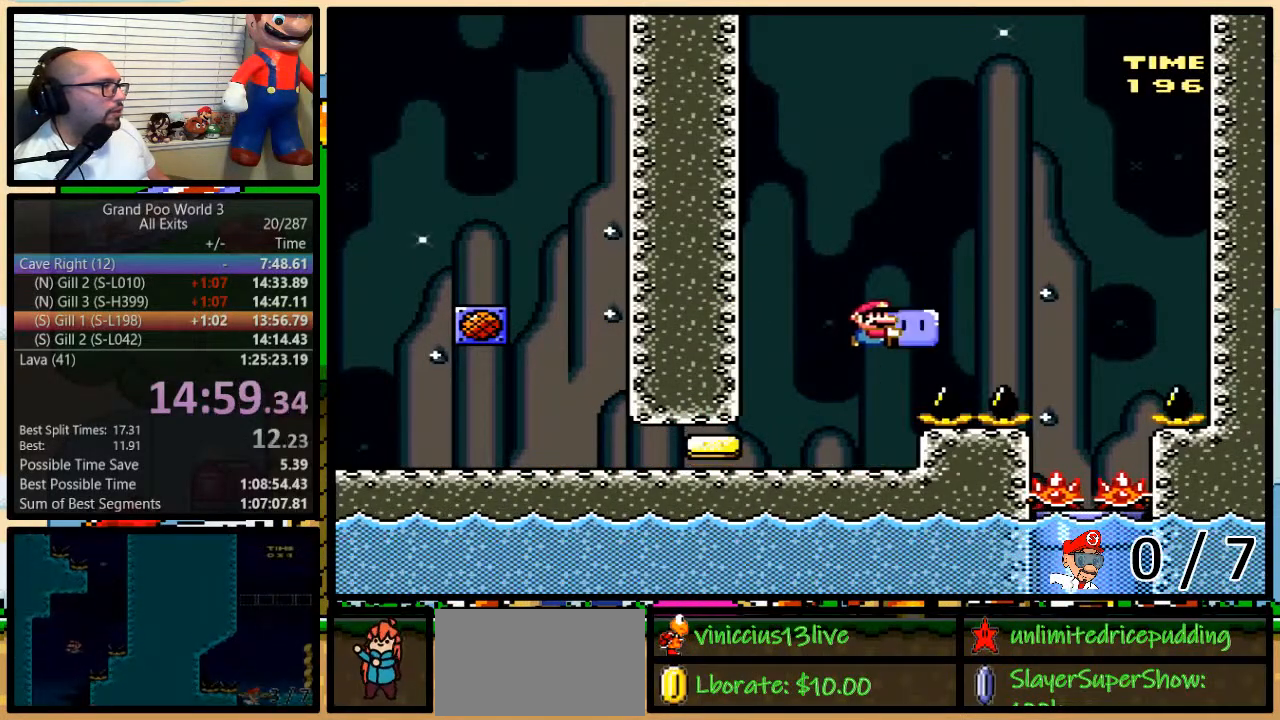
{"buttons": ["X", "DPAD_RIGHT"], "events": [[50, "X", "up"], [100, "DPAD_LEFT", "down"], [133, "X", "down"], [300, "A", "up"], [467, "DPAD_UP", "down"], [500, "DPAD_LEFT", "up"], [500, "DPAD_RIGHT", "down"], [500, "DPAD_UP", "up"]]}
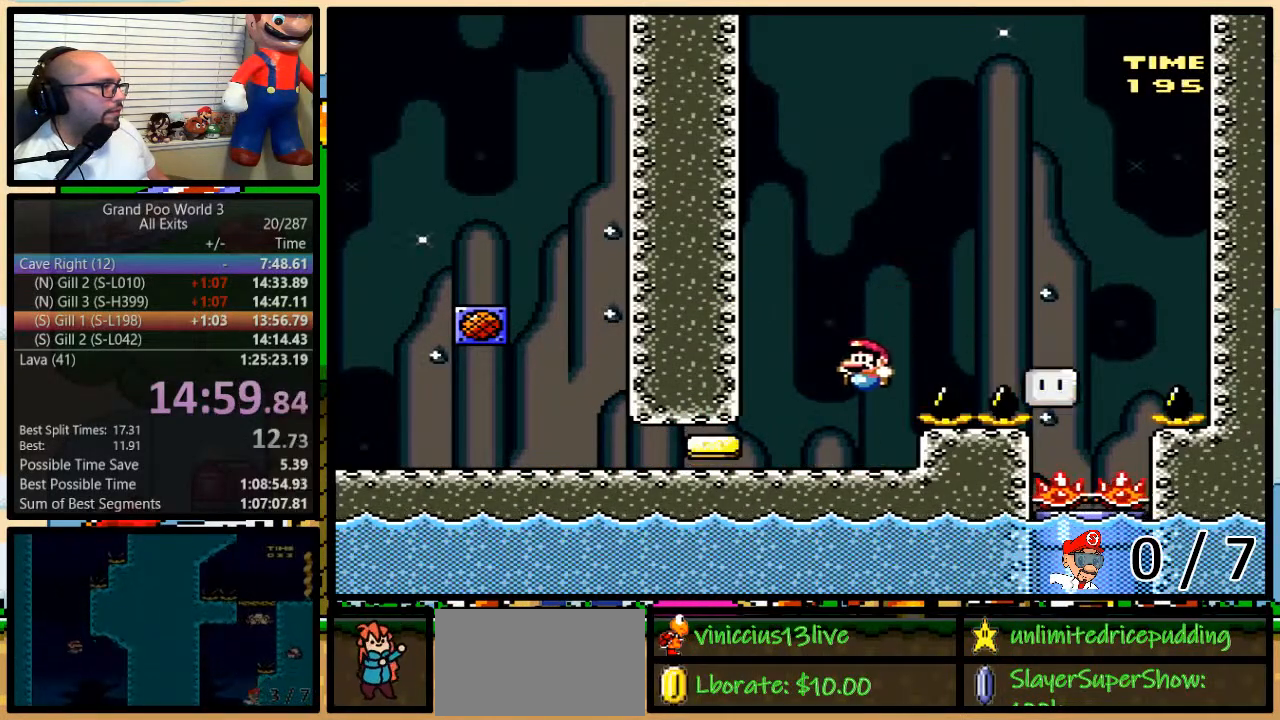
{"buttons": ["A", "X", "DPAD_UP", "DPAD_RIGHT"], "events": [[83, "DPAD_UP", "down"], [133, "A", "down"], [267, "R1", "down"], [467, "R1", "up"]]}
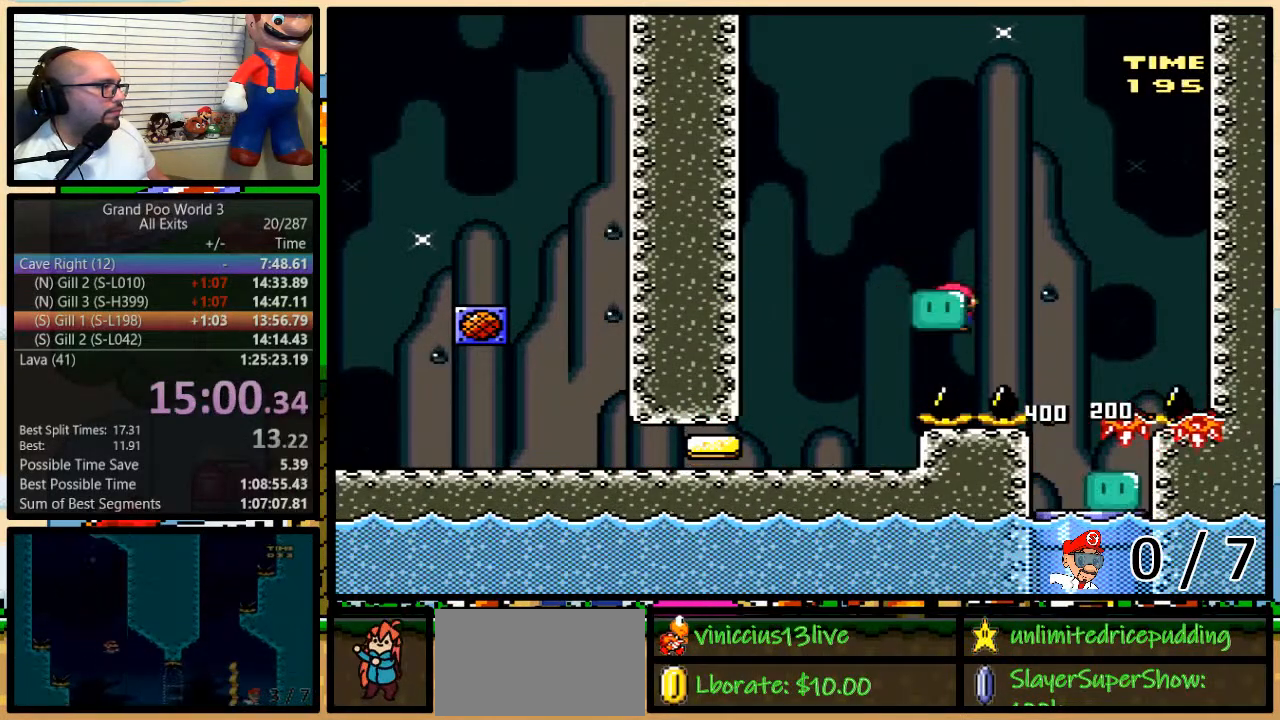
{"buttons": ["X", "DPAD_DOWN"], "events": [[83, "DPAD_UP", "up"], [117, "A", "up"], [200, "DPAD_UP", "down"], [233, "DPAD_LEFT", "down"], [233, "DPAD_RIGHT", "up"], [233, "DPAD_UP", "up"], [333, "DPAD_DOWN", "down"], [367, "DPAD_LEFT", "up"]]}
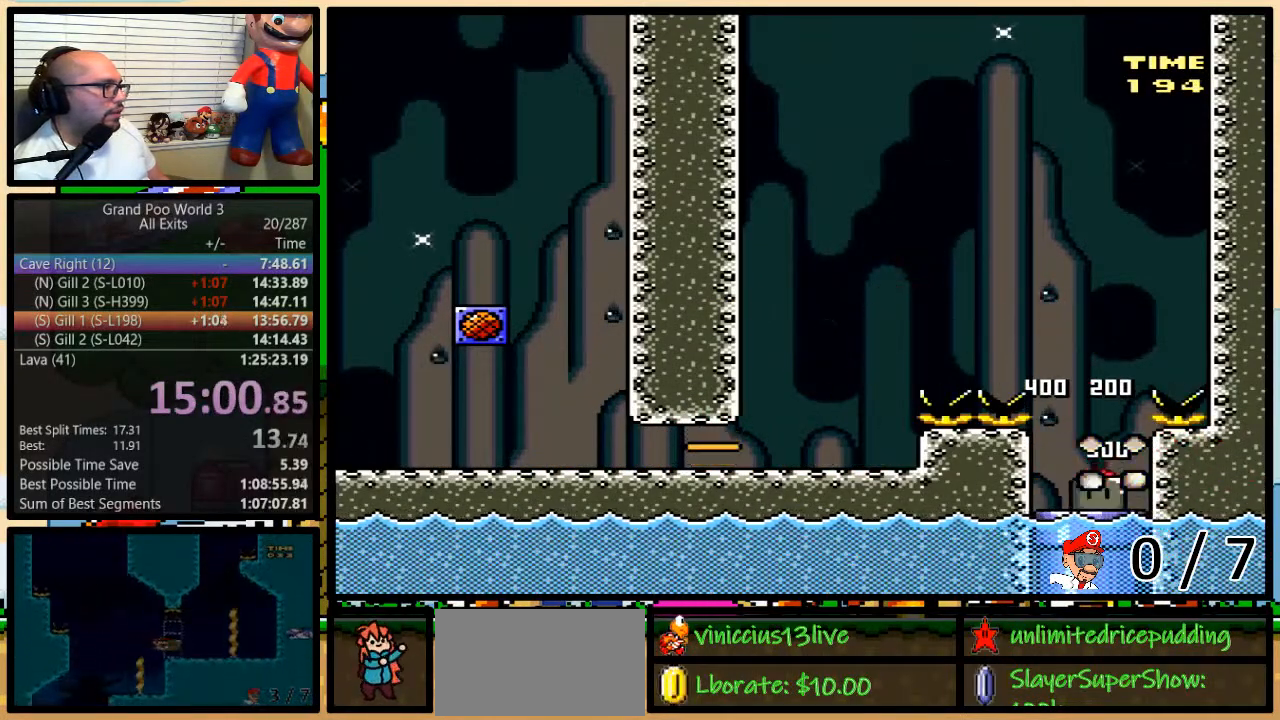
{"buttons": ["X"], "events": [[333, "DPAD_DOWN", "up"]]}